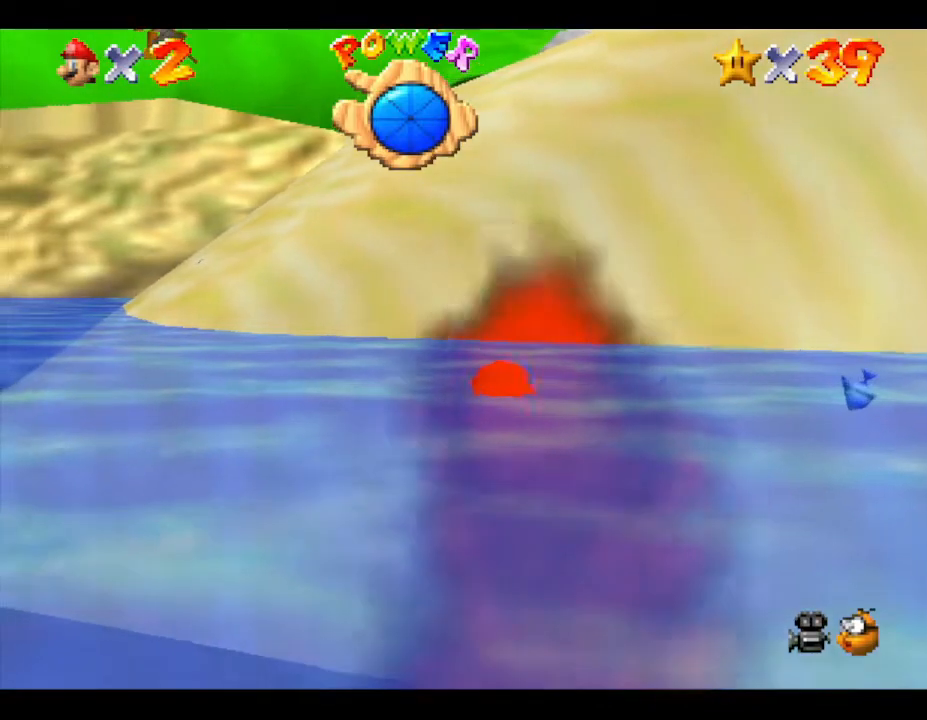
Gameplay with a controller (Nintendo layout); each line is a JSON object with the inputs held at the frame after it. "events" lists button and stick changes between this image and that frame as [ms after this image, input, new state], when the widget could be followed in between. Not read: L3 R3.
{"buttons": [], "left_stick": "left", "events": [[117, "B", "down"], [183, "B", "up"], [250, "B", "down"], [350, "B", "up"], [400, "B", "down"], [500, "B", "up"]]}
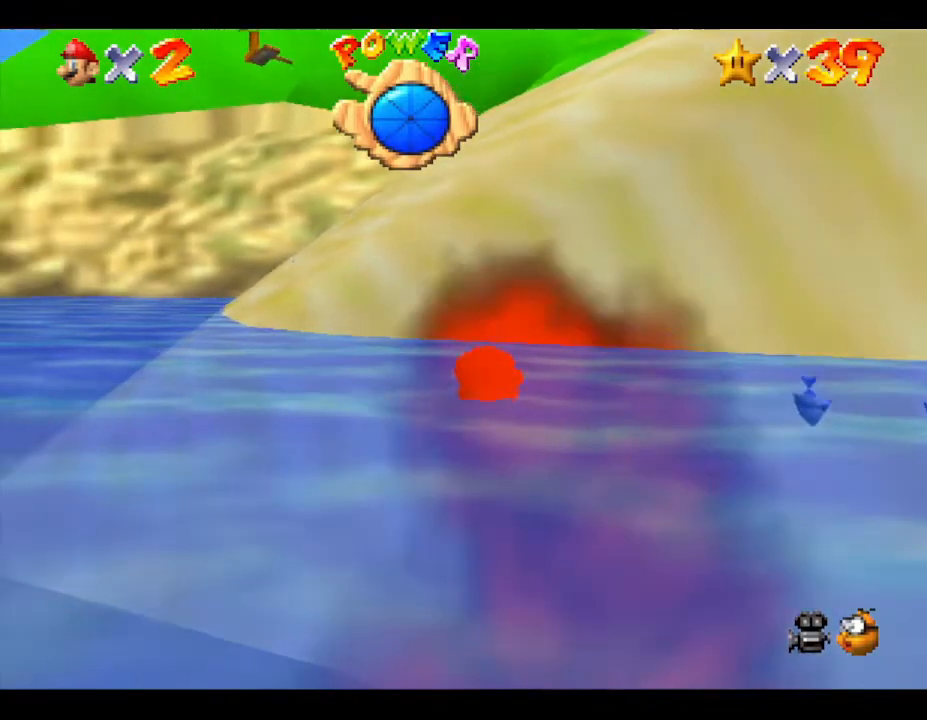
{"buttons": [], "left_stick": "right", "events": [[50, "B", "down"], [167, "B", "up"], [233, "B", "down"], [350, "B", "up"], [417, "B", "down"], [450, "left_stick", "right"], [483, "B", "up"]]}
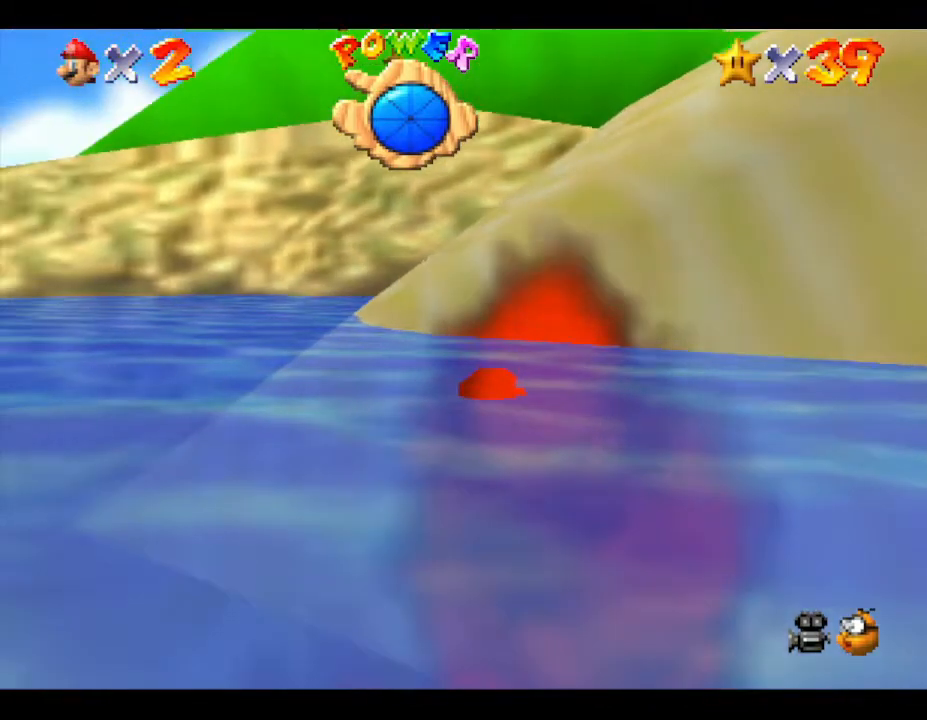
{"buttons": ["B"], "left_stick": "center", "events": [[67, "B", "down"], [167, "left_stick", "center"], [233, "B", "up"], [300, "B", "down"], [383, "B", "up"], [483, "B", "down"]]}
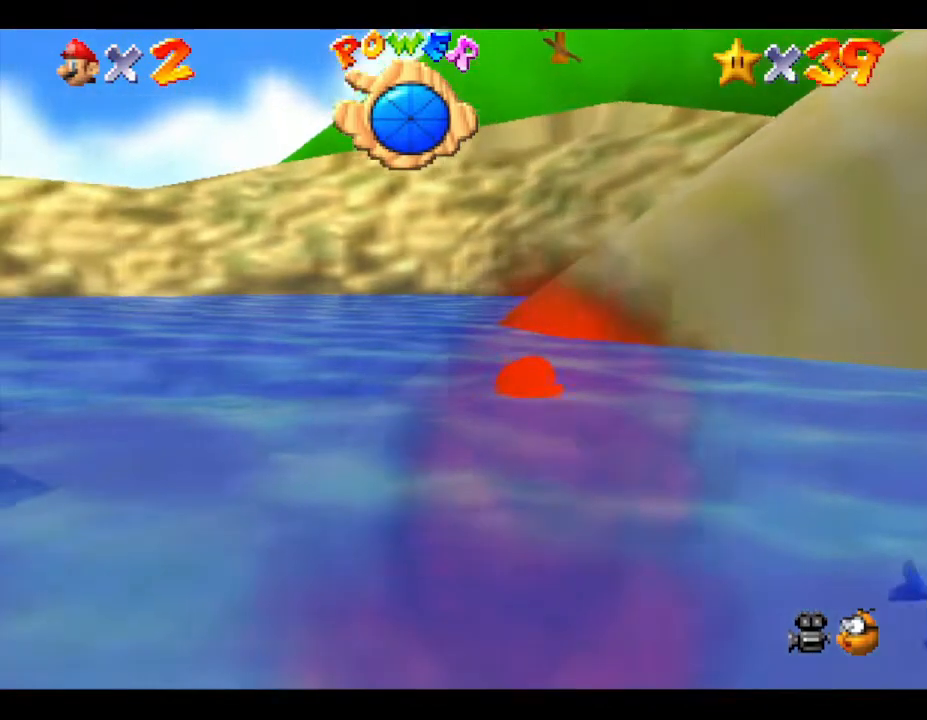
{"buttons": [], "left_stick": "right", "events": [[67, "B", "up"], [150, "B", "down"], [150, "left_stick", "right"], [250, "B", "up"], [333, "B", "down"], [400, "B", "up"]]}
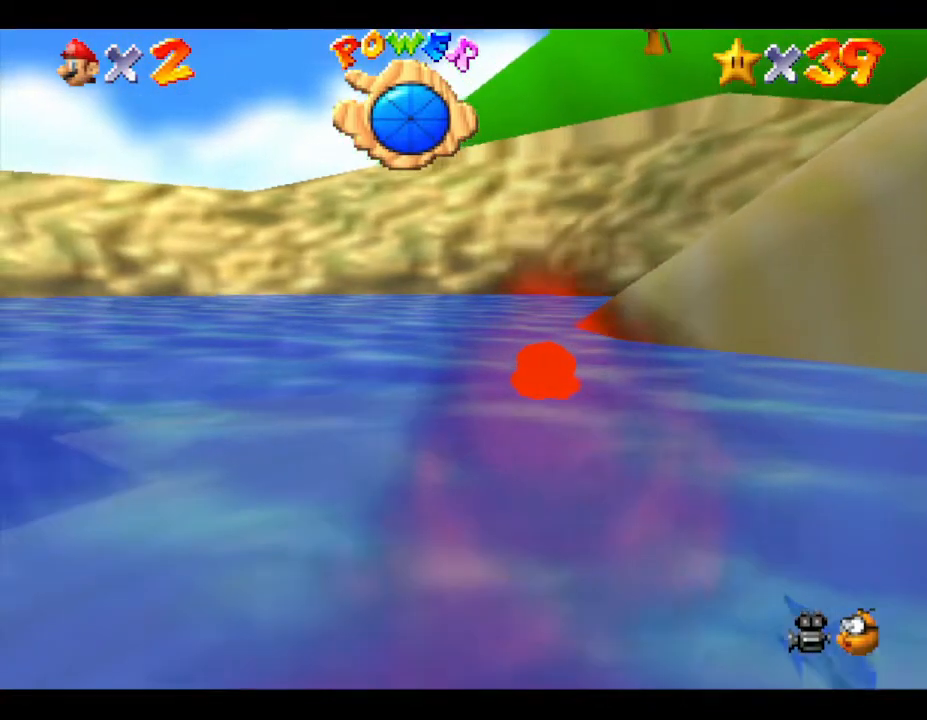
{"buttons": [], "left_stick": "center", "events": [[100, "A", "down"], [367, "A", "up"], [433, "left_stick", "center"]]}
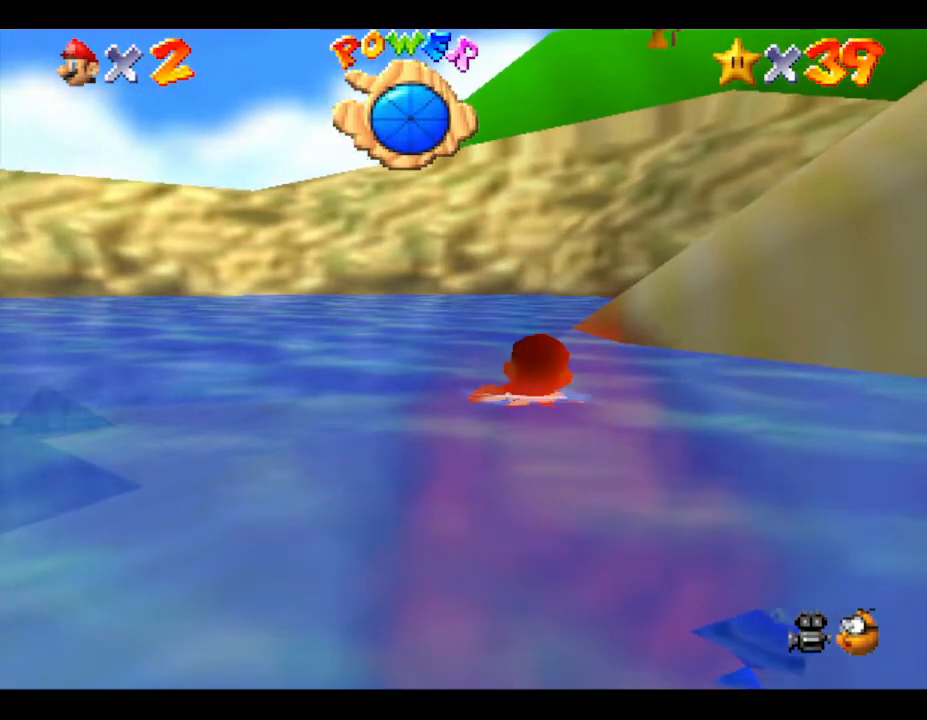
{"buttons": ["A"], "left_stick": "right", "events": [[167, "A", "down"], [450, "left_stick", "right"]]}
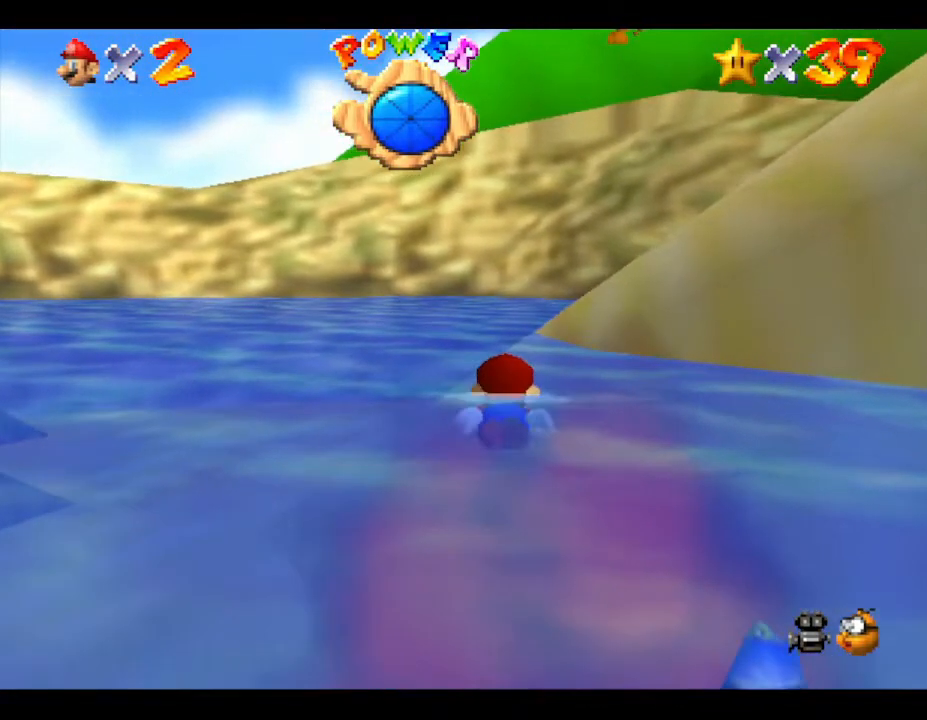
{"buttons": ["A"], "left_stick": "center", "events": [[33, "A", "up"], [233, "A", "down"], [417, "left_stick", "center"]]}
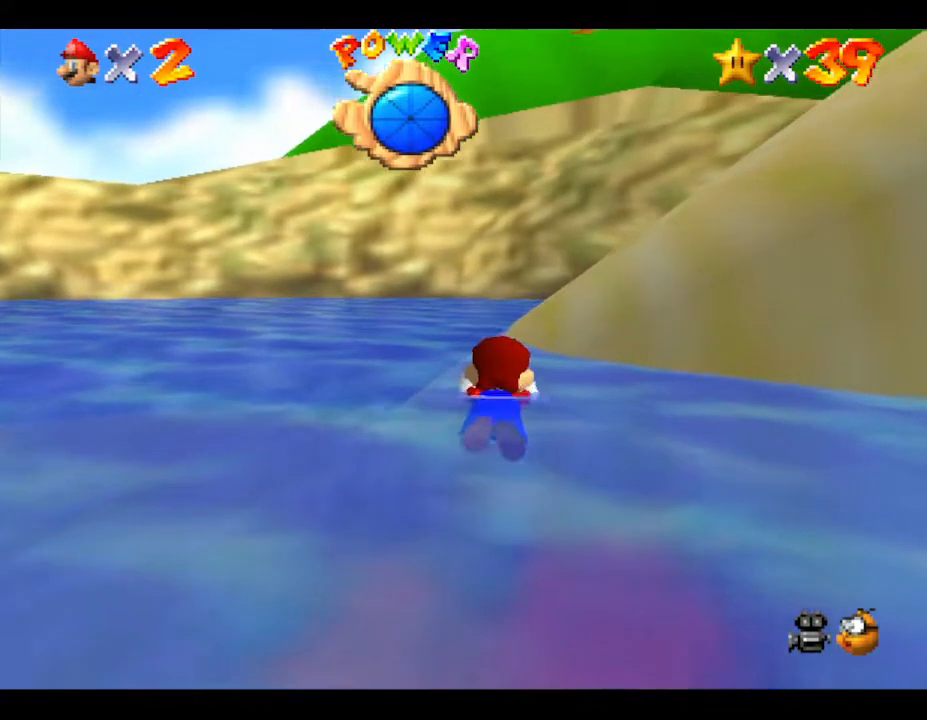
{"buttons": ["A"], "left_stick": "right", "events": [[50, "A", "up"], [333, "left_stick", "right"], [500, "A", "down"]]}
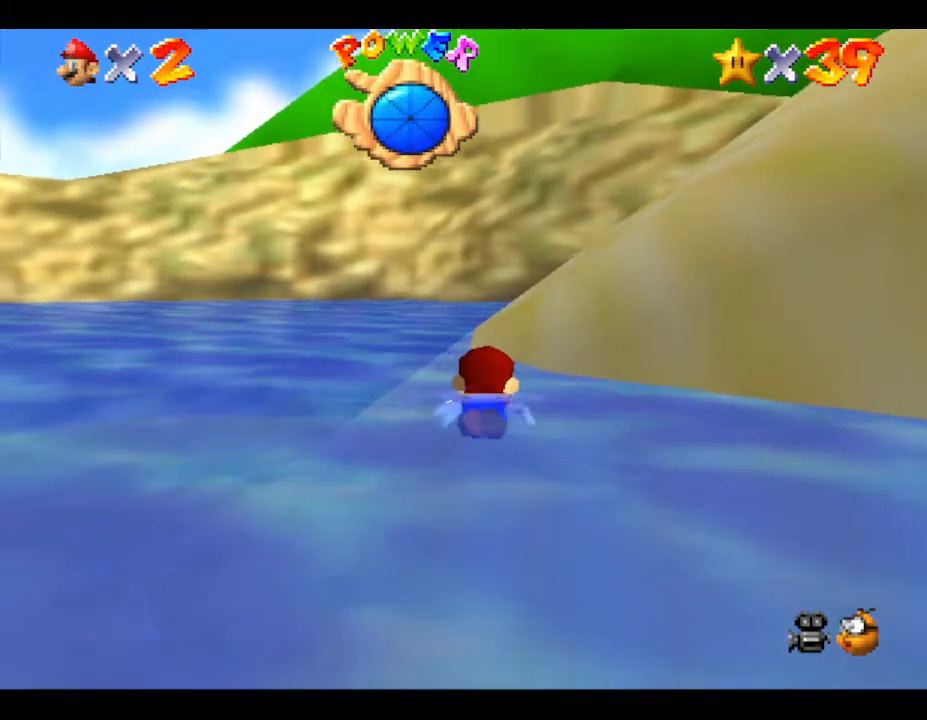
{"buttons": [], "left_stick": "right", "events": [[467, "A", "up"]]}
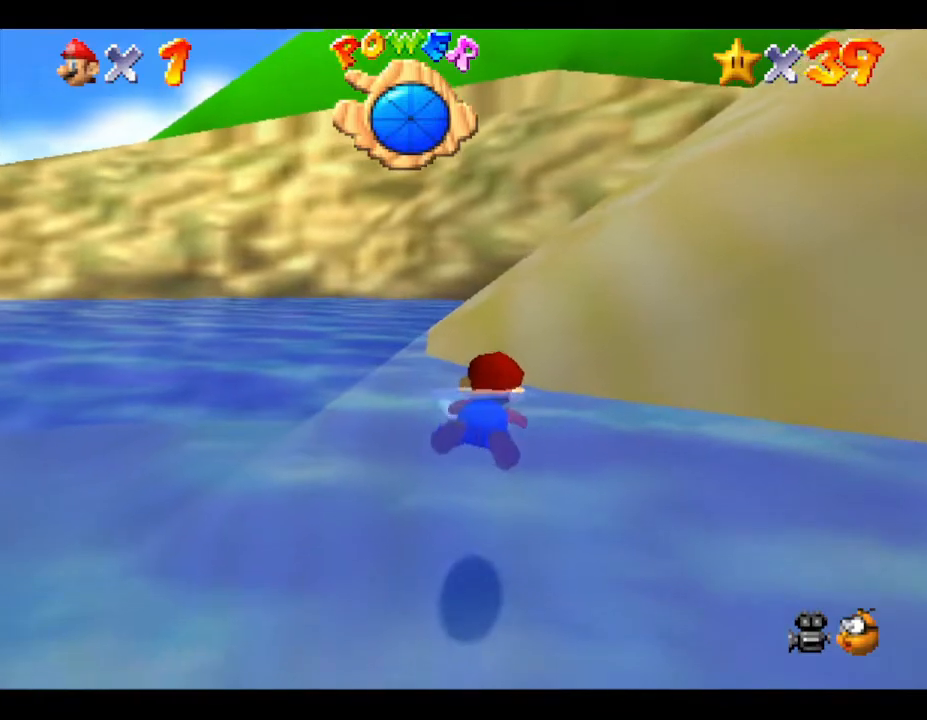
{"buttons": [], "left_stick": "up-right", "events": [[167, "left_stick", "up-right"]]}
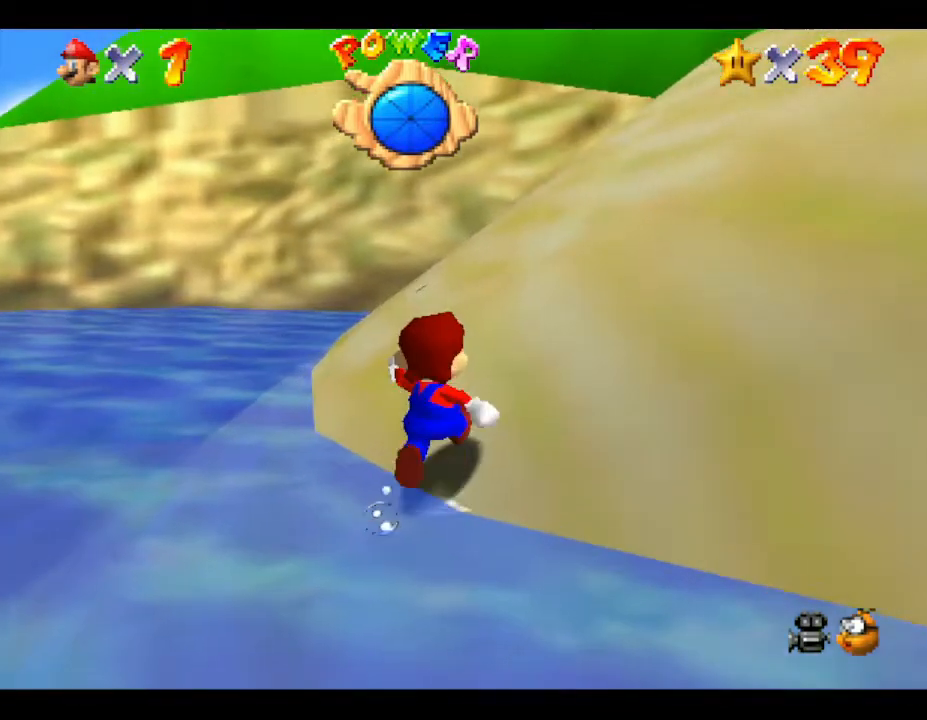
{"buttons": [], "left_stick": "up-right", "events": []}
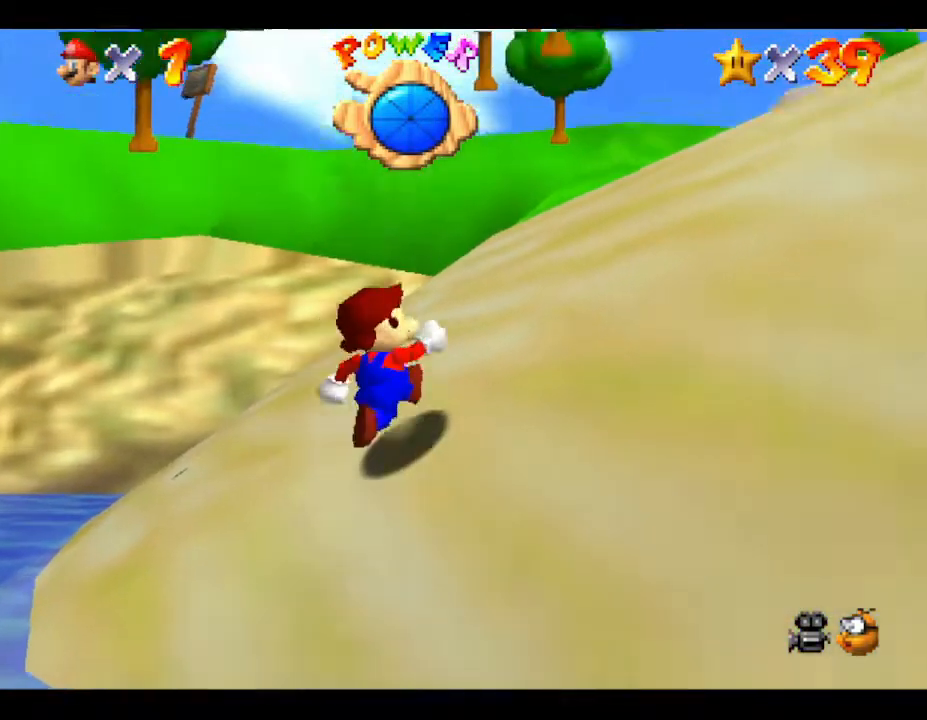
{"buttons": [], "left_stick": "up-right", "events": []}
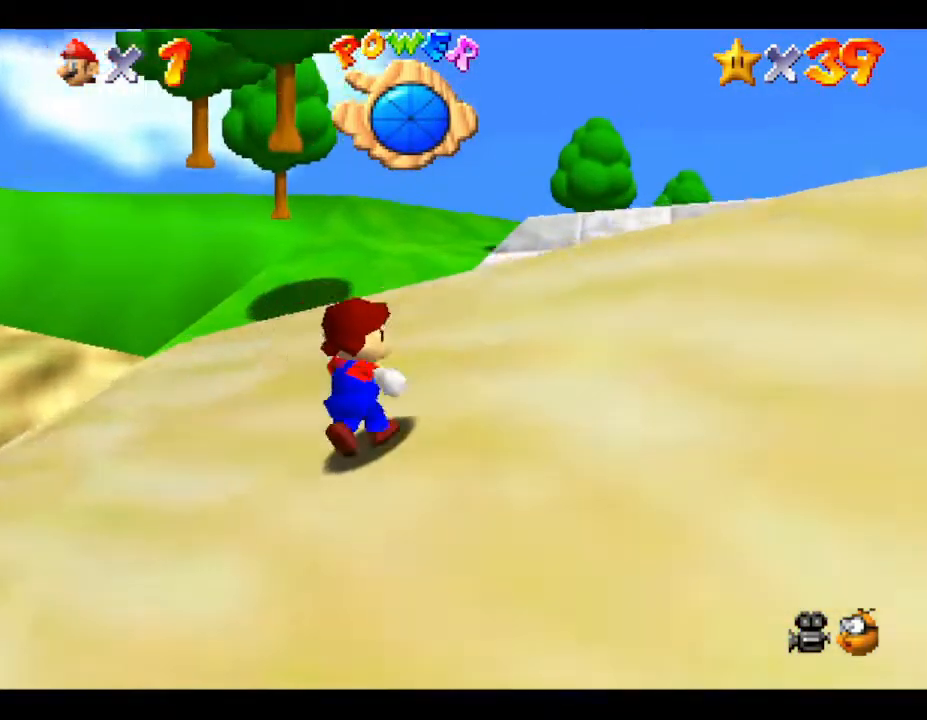
{"buttons": [], "left_stick": "up-right", "events": []}
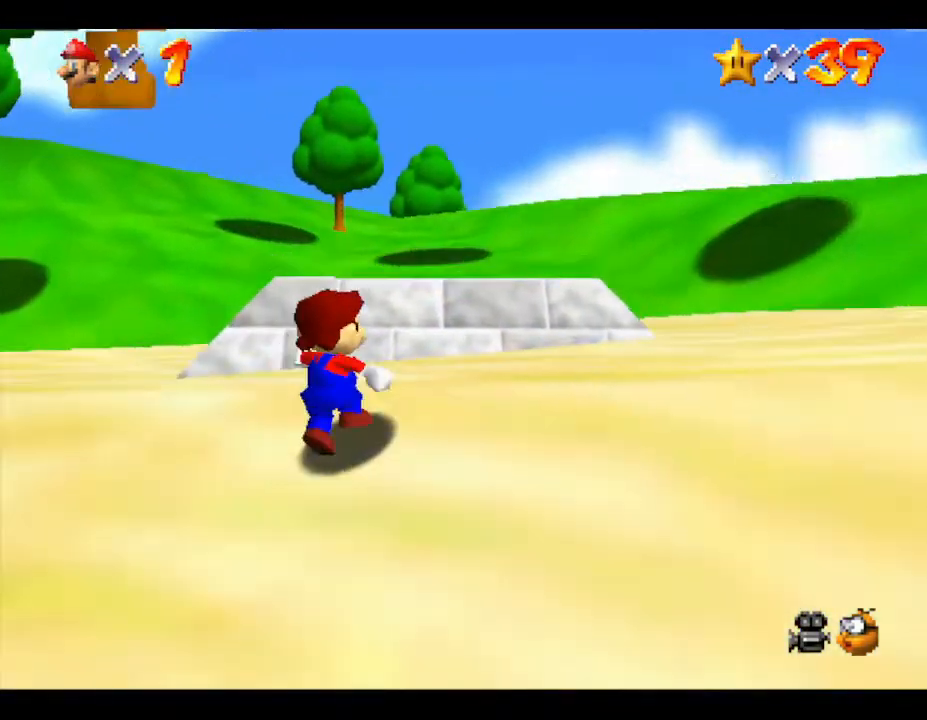
{"buttons": [], "left_stick": "up-right", "events": []}
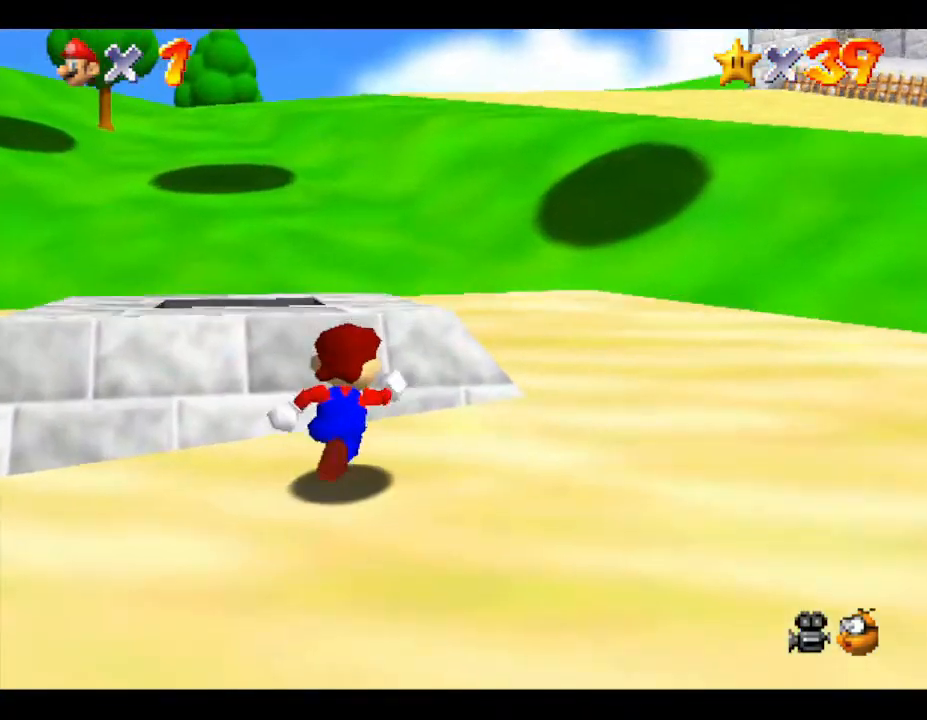
{"buttons": [], "left_stick": "up-right", "events": []}
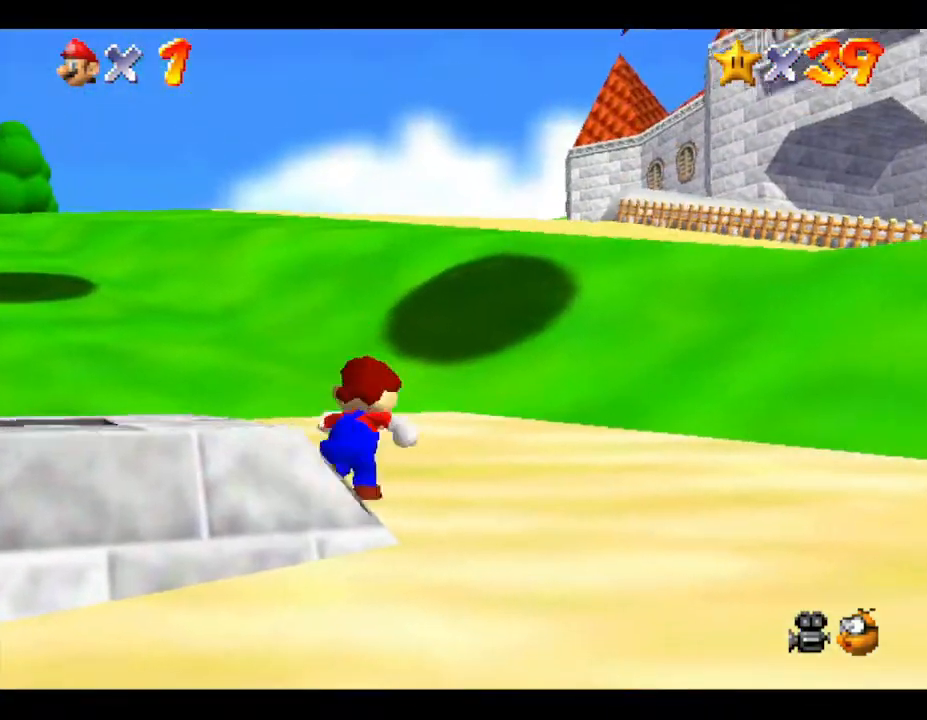
{"buttons": [], "left_stick": "up", "events": [[150, "left_stick", "up"]]}
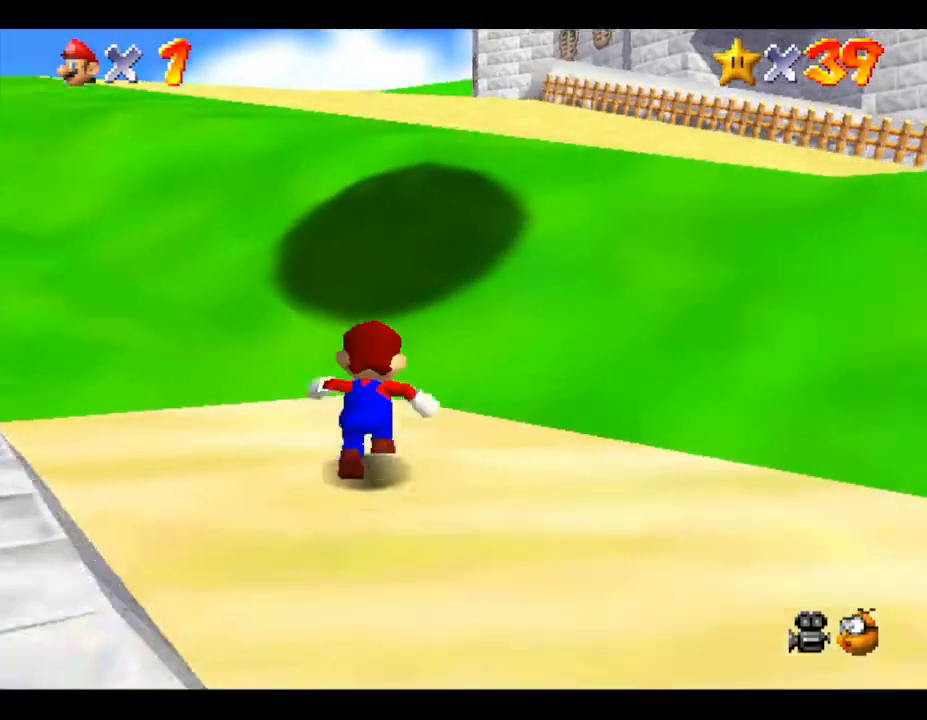
{"buttons": [], "left_stick": "up", "events": []}
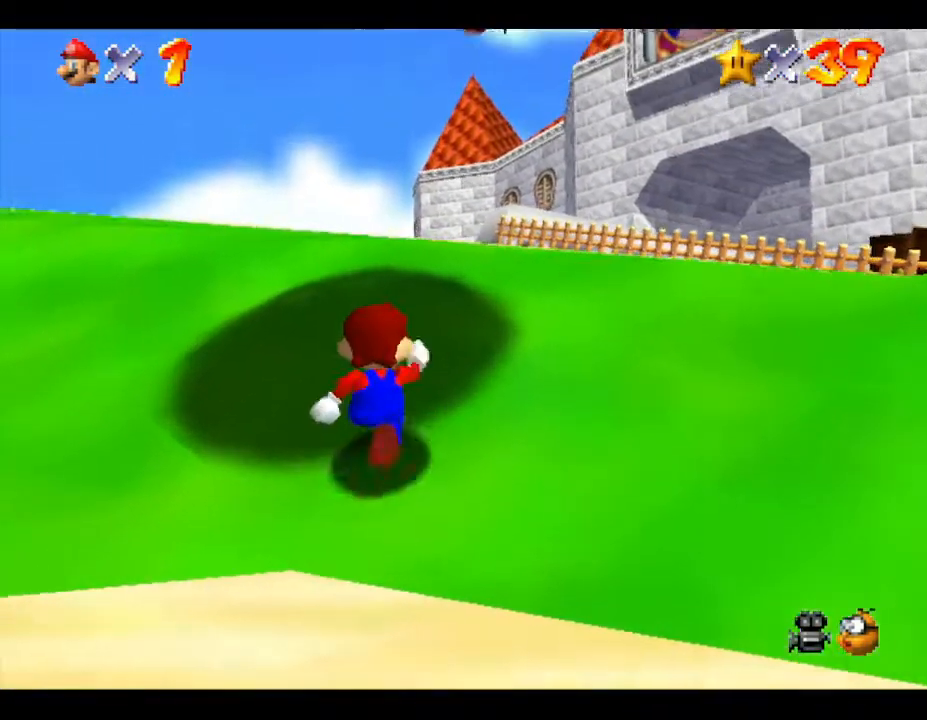
{"buttons": [], "left_stick": "up", "events": []}
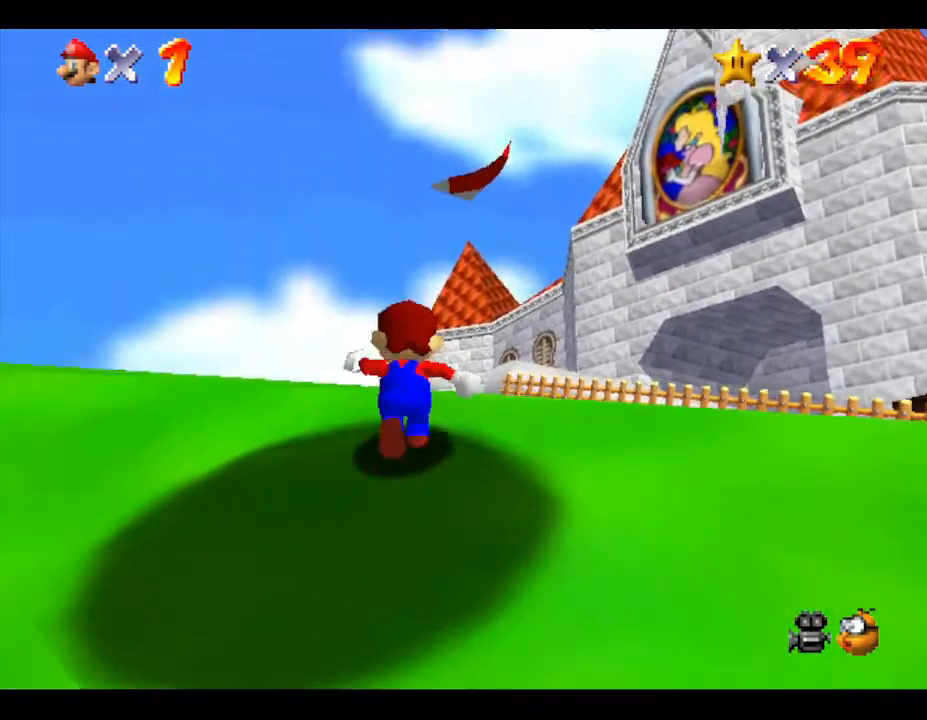
{"buttons": [], "left_stick": "up", "events": []}
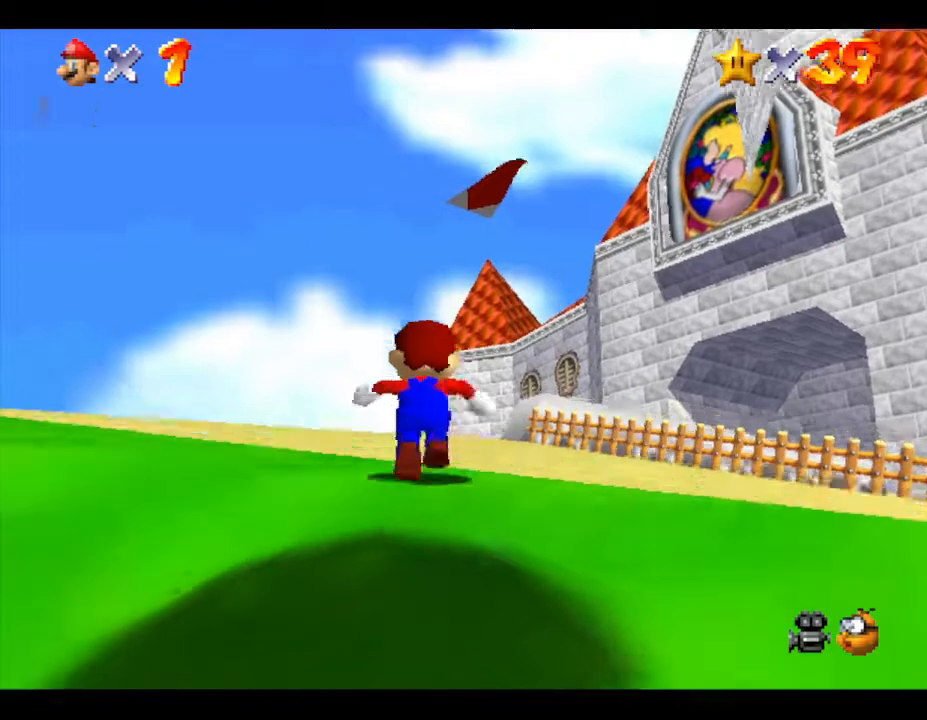
{"buttons": [], "left_stick": "up", "events": []}
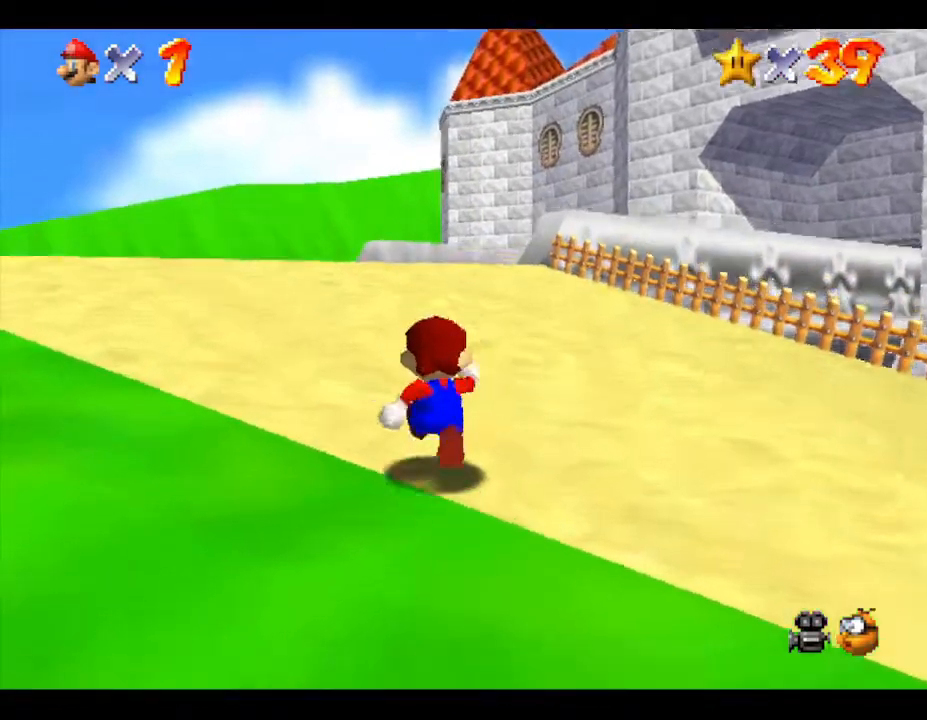
{"buttons": [], "left_stick": "up", "events": []}
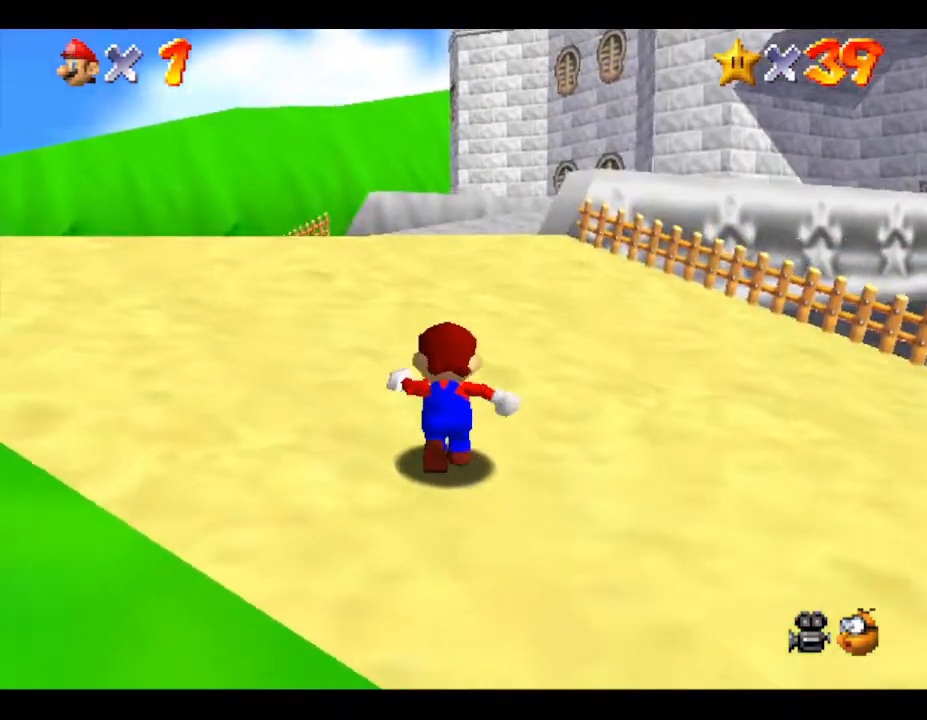
{"buttons": [], "left_stick": "up", "events": []}
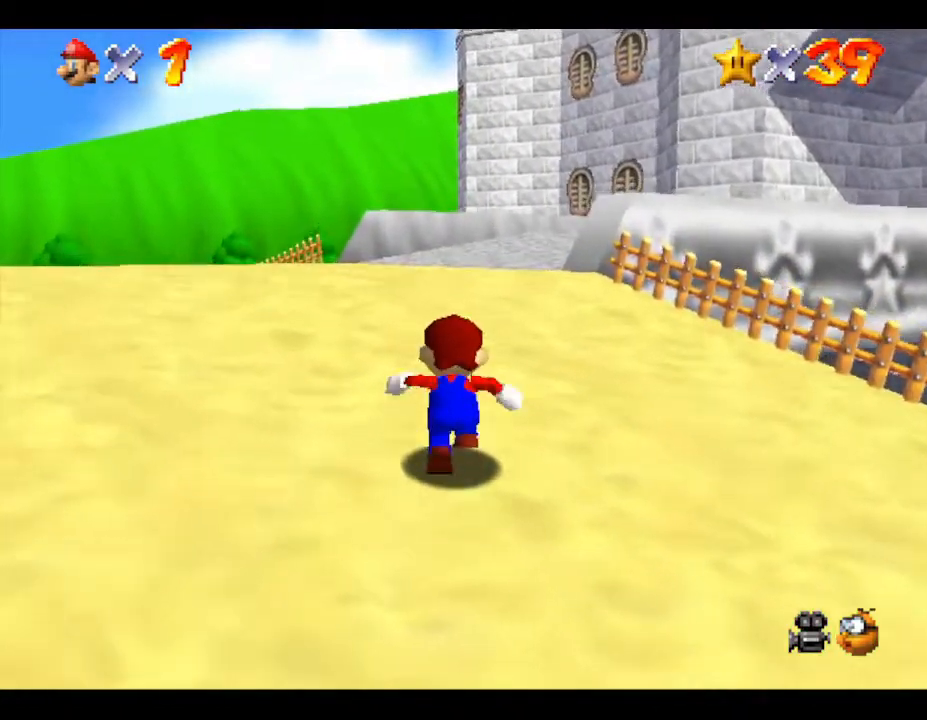
{"buttons": [], "left_stick": "up", "events": []}
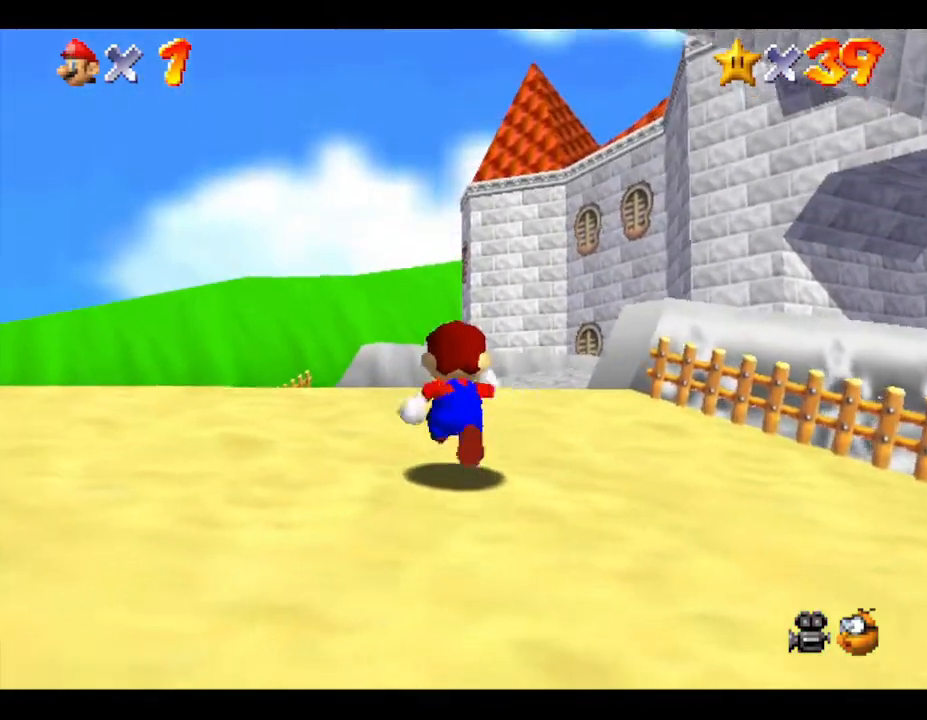
{"buttons": [], "left_stick": "up", "events": []}
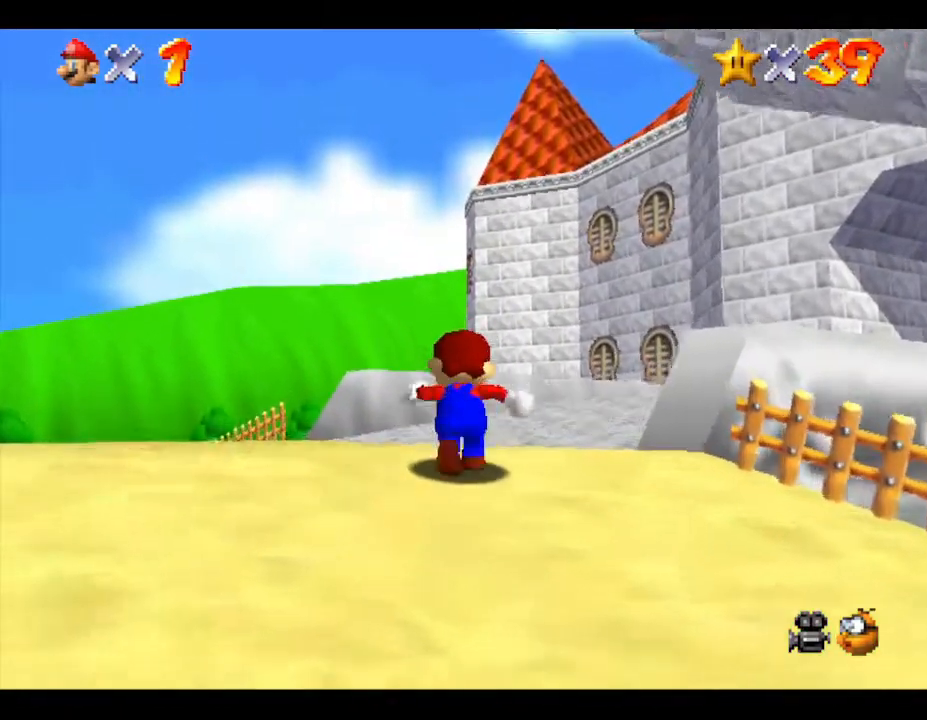
{"buttons": [], "left_stick": "up-right", "events": [[500, "left_stick", "up-right"]]}
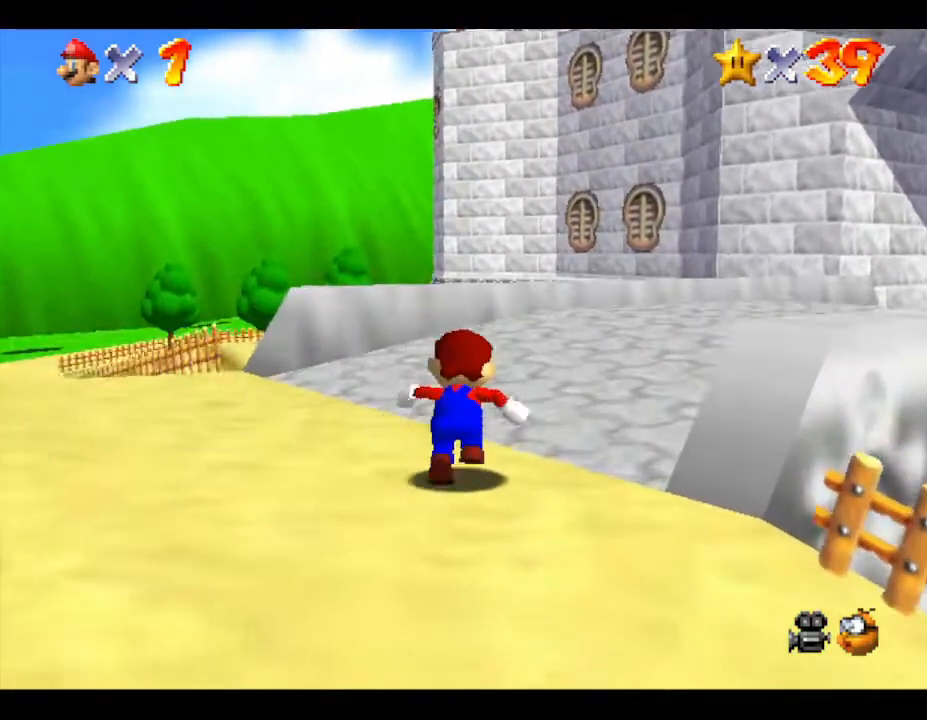
{"buttons": [], "left_stick": "up-right", "events": []}
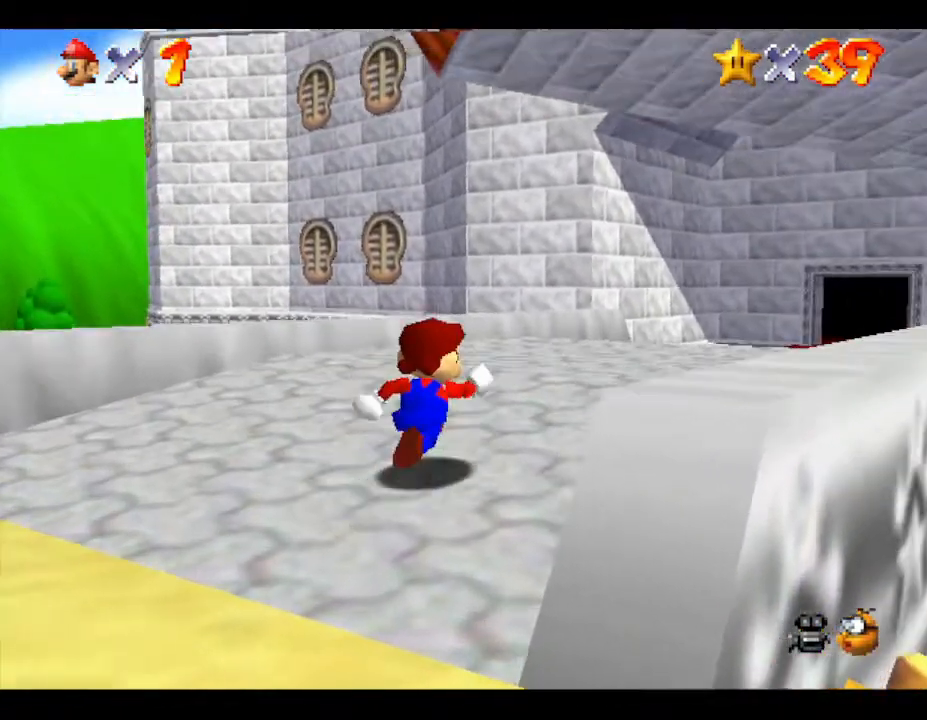
{"buttons": [], "left_stick": "up", "events": [[267, "left_stick", "up"]]}
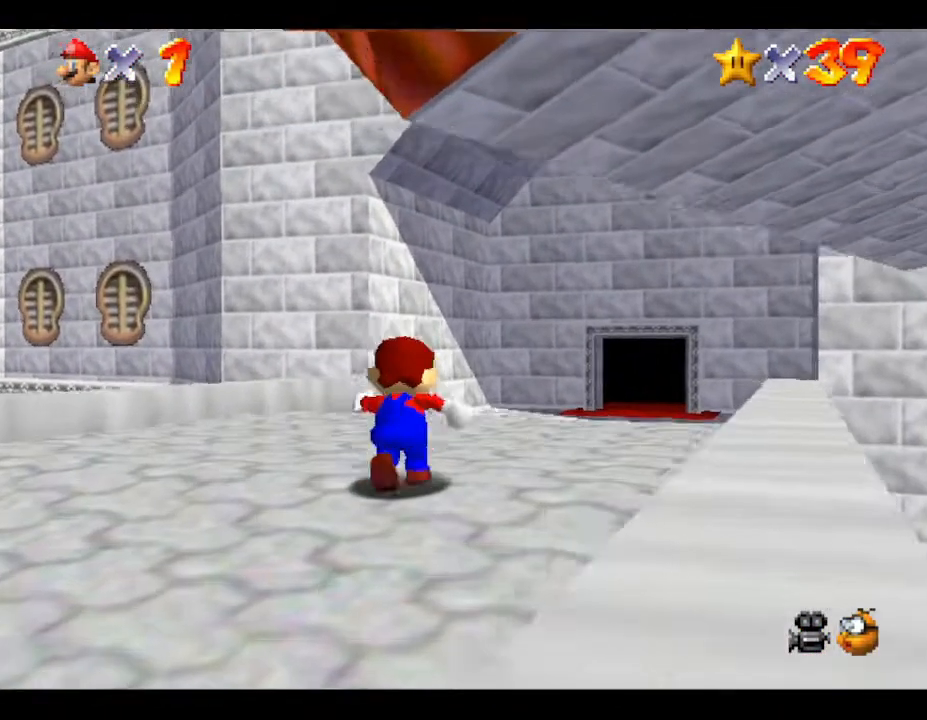
{"buttons": [], "left_stick": "up", "events": []}
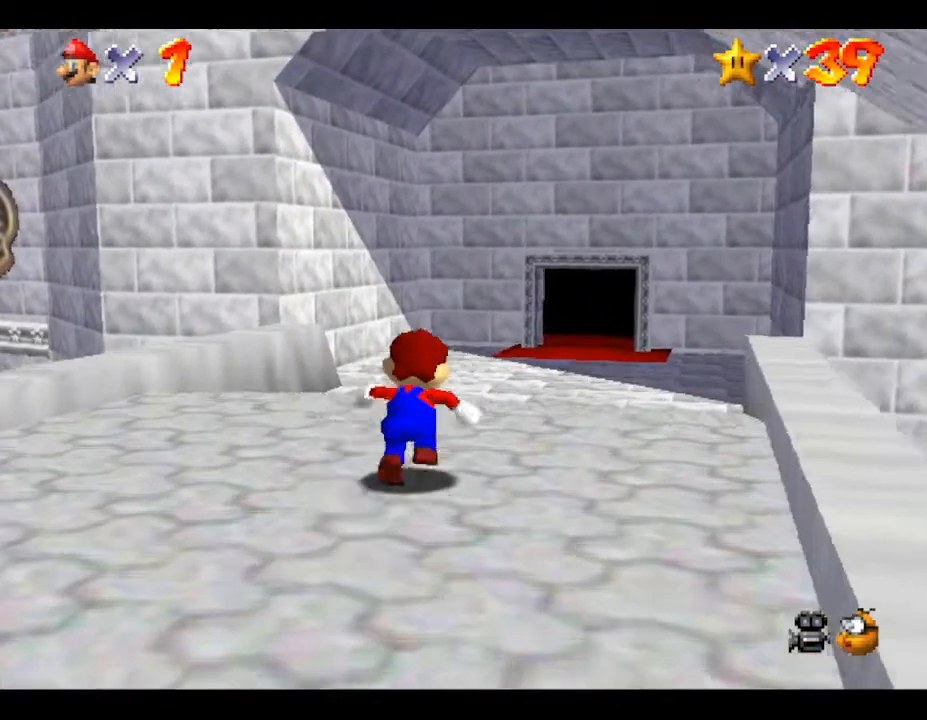
{"buttons": [], "left_stick": "up", "events": []}
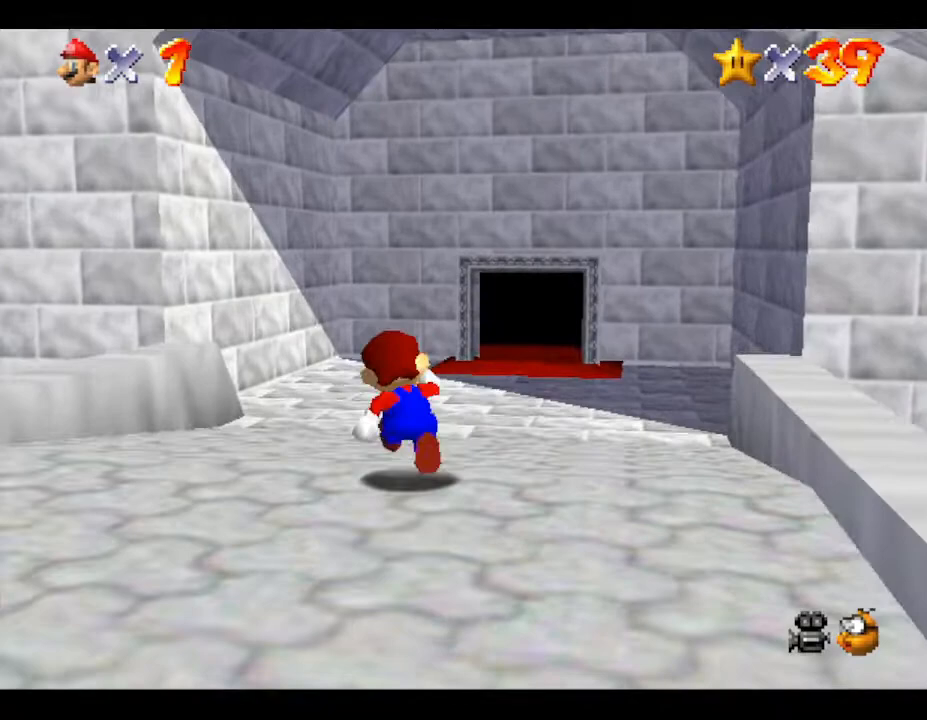
{"buttons": [], "left_stick": "left", "events": [[33, "left_stick", "up-left"], [133, "left_stick", "left"]]}